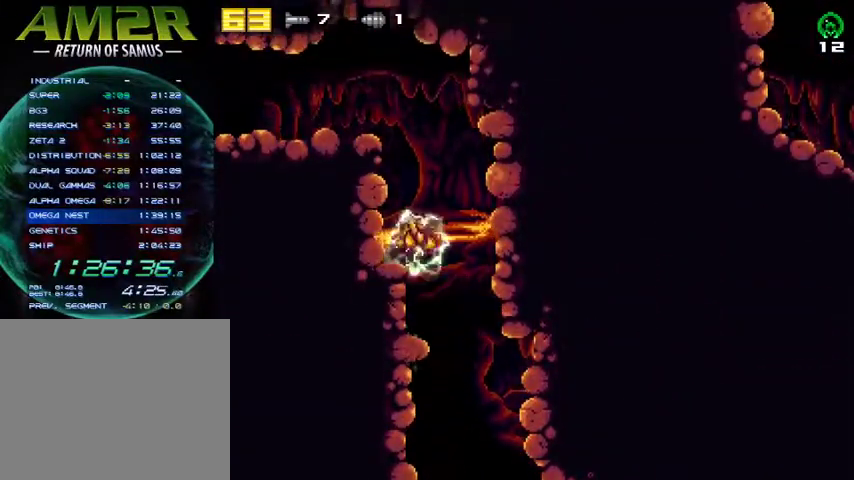
Gameplay with a controller (PlayStation layout); each line is a JSON object with the inputs held at the frame after it. "events" lists button and stick changes between this image and that frame as [ms after this image, input, new state], when the widget could be followed in between. Not read: R1 left_stick.
{"buttons": ["CROSS", "DPAD_LEFT"], "right_stick": "center", "events": [[167, "CROSS", "up"], [300, "CROSS", "down"]]}
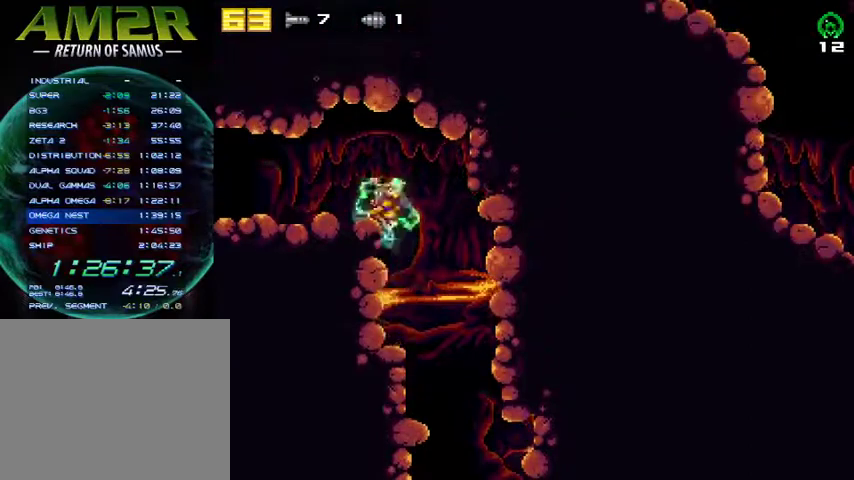
{"buttons": ["DPAD_LEFT"], "right_stick": "center", "events": [[67, "R2", "down"], [200, "CROSS", "up"], [300, "R2", "up"]]}
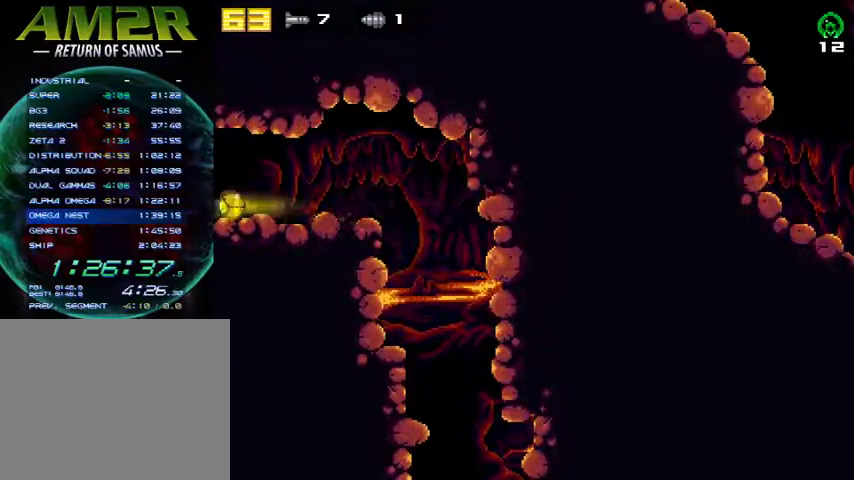
{"buttons": ["DPAD_LEFT"], "right_stick": "center", "events": []}
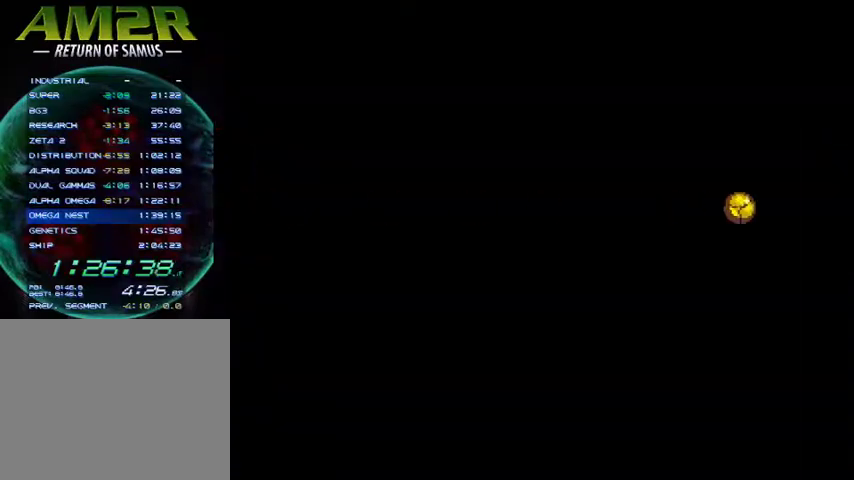
{"buttons": ["DPAD_LEFT"], "right_stick": "center", "events": []}
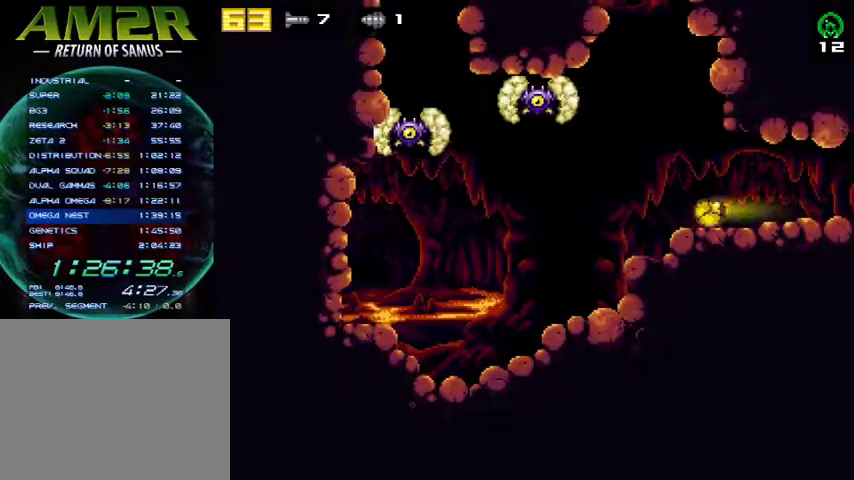
{"buttons": ["DPAD_LEFT"], "right_stick": "center", "events": []}
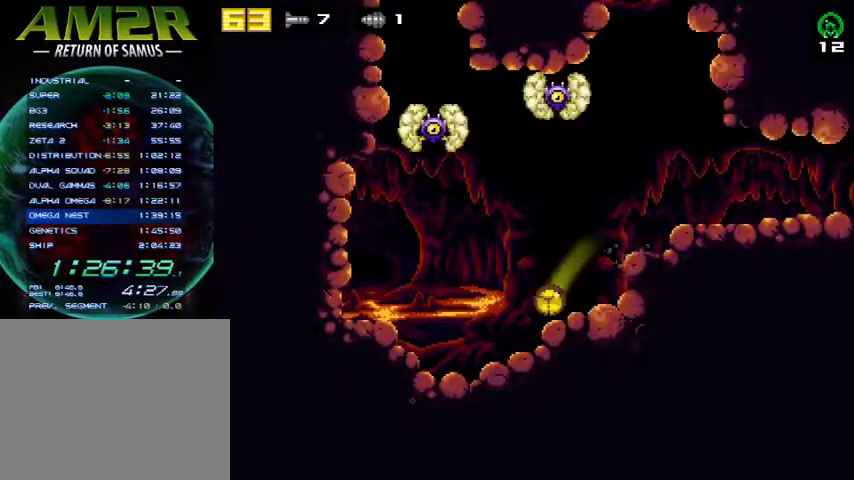
{"buttons": ["R2"], "right_stick": "center", "events": [[500, "DPAD_LEFT", "up"], [500, "R2", "down"]]}
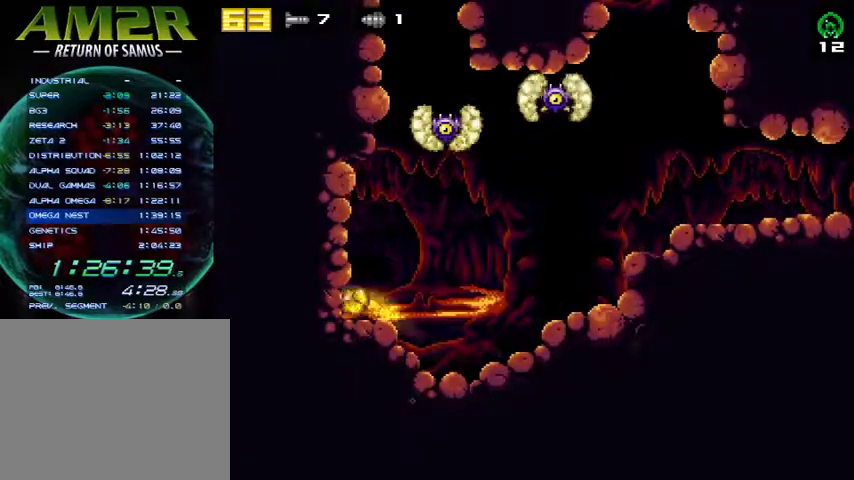
{"buttons": ["CROSS"], "right_stick": "center", "events": [[67, "DPAD_UP", "down"], [200, "DPAD_UP", "up"], [200, "R2", "up"], [267, "DPAD_RIGHT", "down"], [433, "CROSS", "down"], [500, "DPAD_RIGHT", "up"]]}
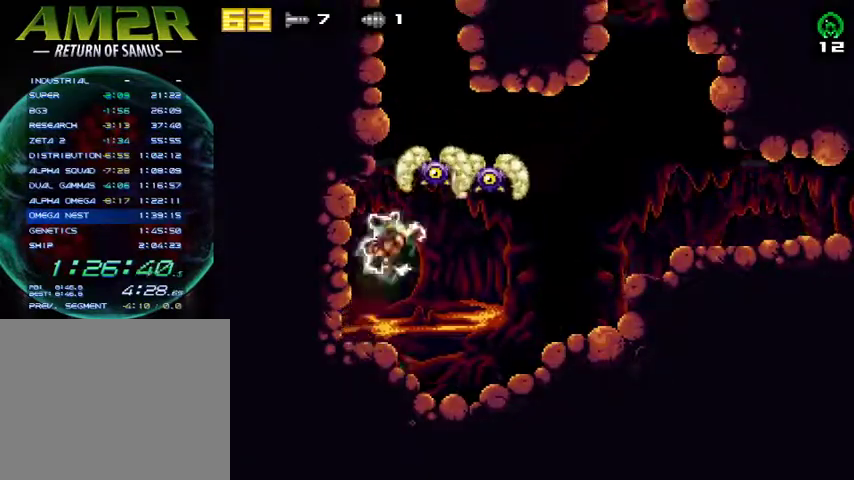
{"buttons": ["CROSS", "DPAD_LEFT"], "right_stick": "center", "events": [[67, "DPAD_LEFT", "down"], [267, "DPAD_LEFT", "up"], [300, "DPAD_RIGHT", "down"], [400, "DPAD_RIGHT", "up"], [433, "DPAD_LEFT", "down"]]}
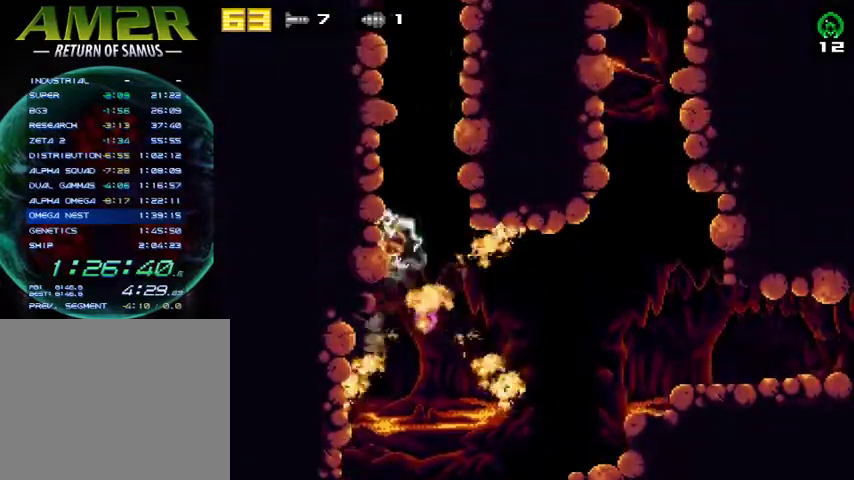
{"buttons": ["CROSS", "DPAD_RIGHT"], "right_stick": "center", "events": [[167, "DPAD_LEFT", "up"], [200, "DPAD_RIGHT", "down"]]}
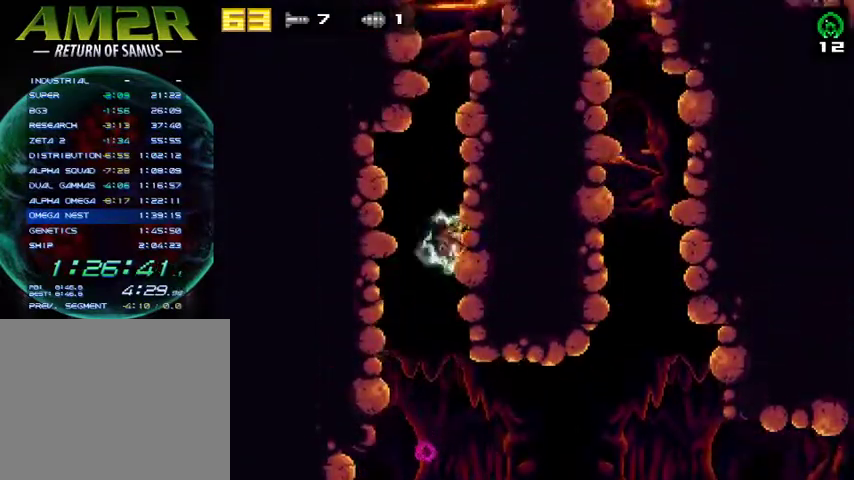
{"buttons": ["CROSS", "DPAD_LEFT"], "right_stick": "center", "events": [[33, "DPAD_RIGHT", "up"], [67, "DPAD_LEFT", "down"], [167, "DPAD_LEFT", "up"], [200, "DPAD_RIGHT", "down"], [433, "DPAD_LEFT", "down"], [433, "DPAD_RIGHT", "up"]]}
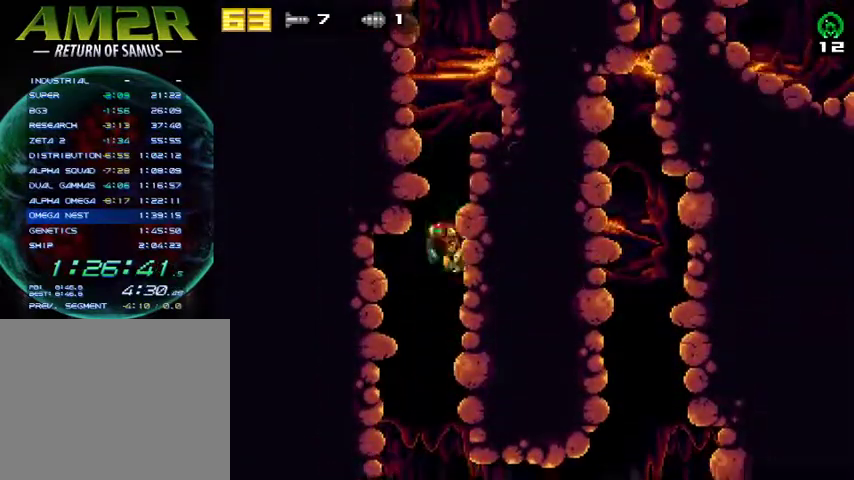
{"buttons": ["CROSS", "DPAD_RIGHT"], "right_stick": "center", "events": [[33, "DPAD_LEFT", "up"], [67, "DPAD_RIGHT", "down"], [233, "CROSS", "up"], [400, "CROSS", "down"]]}
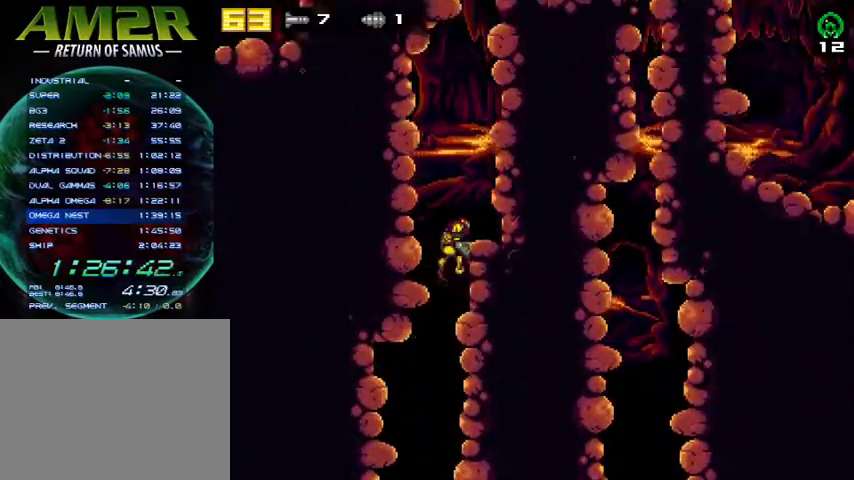
{"buttons": ["CROSS", "DPAD_LEFT"], "right_stick": "center", "events": [[100, "CROSS", "up"], [200, "CROSS", "down"], [433, "DPAD_RIGHT", "up"], [467, "CROSS", "up"], [467, "DPAD_LEFT", "down"], [500, "CROSS", "down"]]}
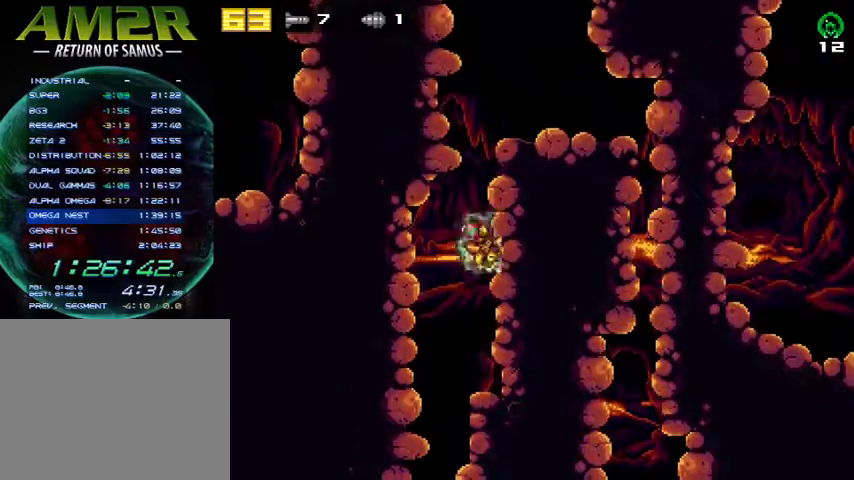
{"buttons": ["CROSS", "DPAD_RIGHT"], "right_stick": "center", "events": [[33, "DPAD_LEFT", "up"], [67, "DPAD_RIGHT", "down"], [233, "CROSS", "up"], [400, "CROSS", "down"]]}
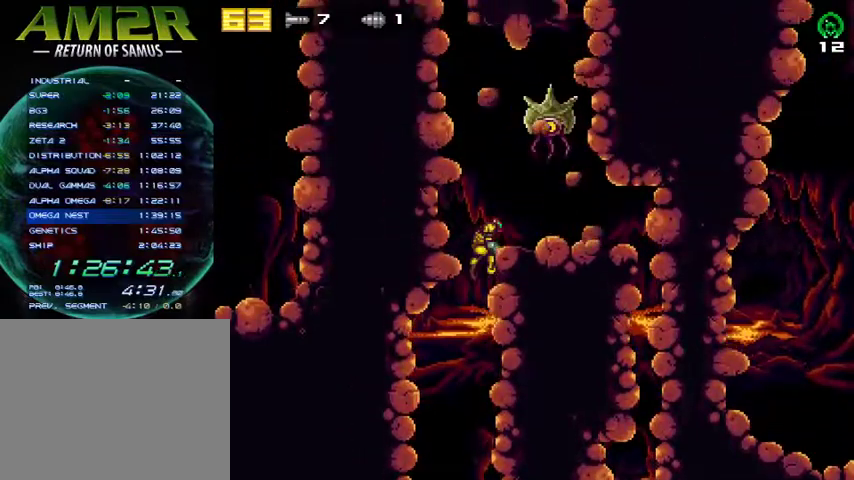
{"buttons": ["DPAD_RIGHT"], "right_stick": "center", "events": [[100, "CROSS", "up"], [233, "CROSS", "down"], [500, "CROSS", "up"]]}
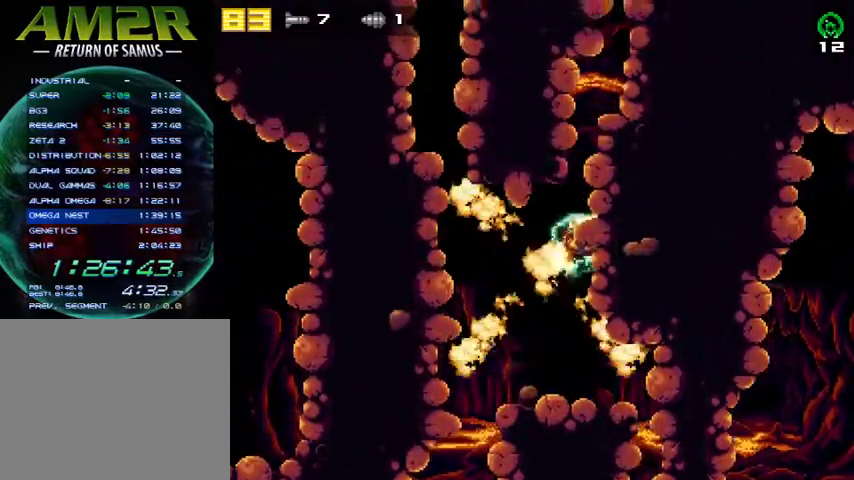
{"buttons": ["DPAD_RIGHT"], "right_stick": "center", "events": [[133, "DPAD_RIGHT", "up"], [167, "CROSS", "down"], [167, "DPAD_LEFT", "down"], [267, "DPAD_LEFT", "up"], [267, "DPAD_RIGHT", "down"], [500, "CROSS", "up"]]}
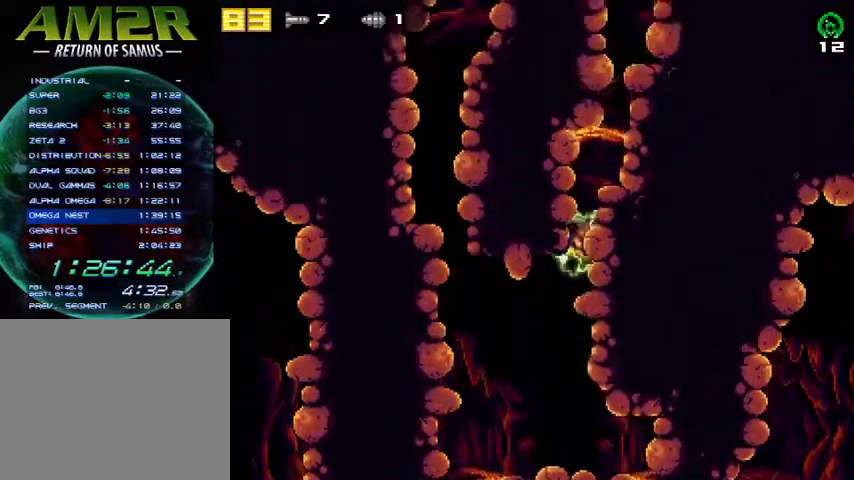
{"buttons": ["DPAD_RIGHT"], "right_stick": "center", "events": [[33, "DPAD_LEFT", "down"], [33, "DPAD_RIGHT", "up"], [67, "CROSS", "down"], [133, "DPAD_LEFT", "up"], [167, "DPAD_RIGHT", "down"], [467, "CROSS", "up"]]}
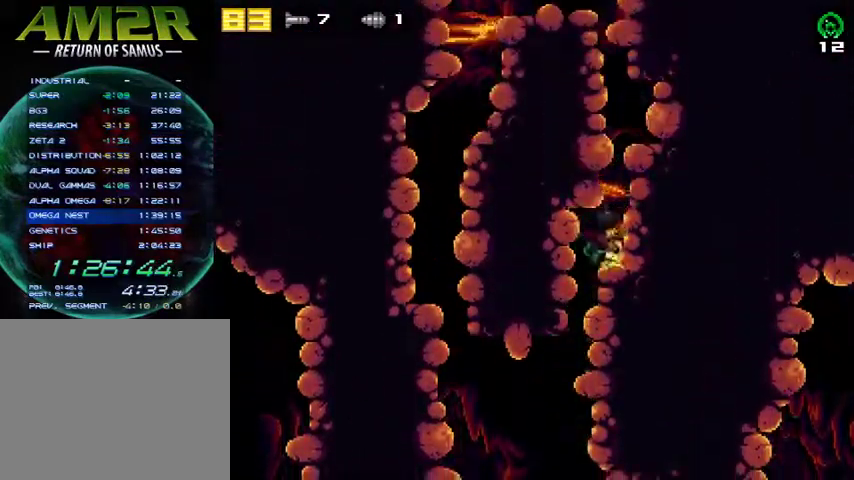
{"buttons": ["CROSS", "DPAD_LEFT"], "right_stick": "center", "events": [[133, "CROSS", "down"], [267, "CROSS", "up"], [333, "DPAD_RIGHT", "up"], [367, "CROSS", "down"], [367, "DPAD_LEFT", "down"]]}
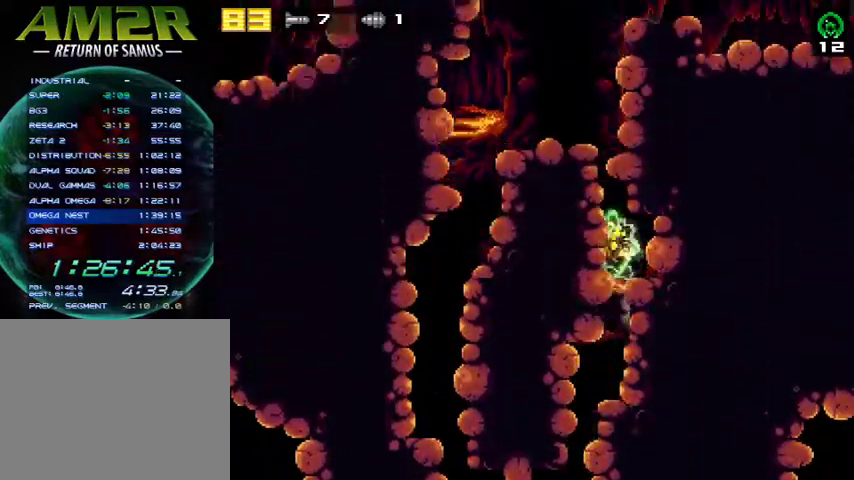
{"buttons": ["CROSS"], "right_stick": "center", "events": [[167, "DPAD_LEFT", "up"], [200, "DPAD_RIGHT", "down"], [500, "DPAD_RIGHT", "up"]]}
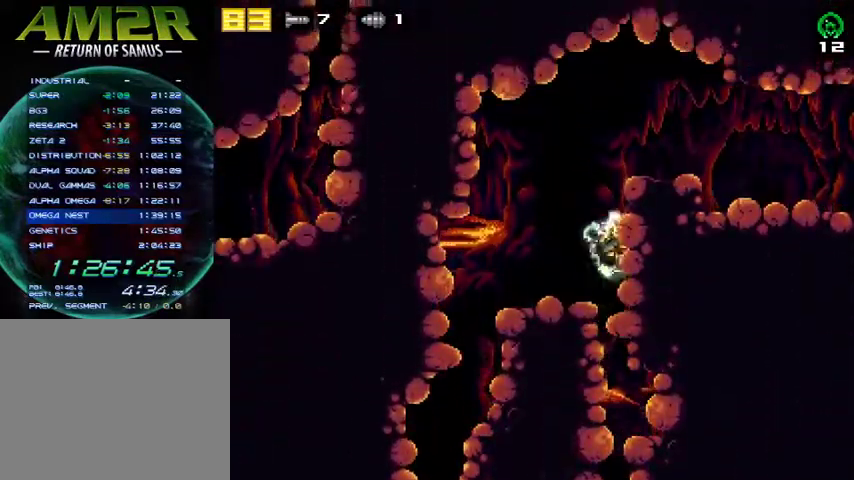
{"buttons": ["CROSS", "R2", "DPAD_RIGHT"], "right_stick": "center", "events": [[33, "DPAD_LEFT", "down"], [133, "DPAD_LEFT", "up"], [167, "DPAD_RIGHT", "down"], [400, "R2", "down"]]}
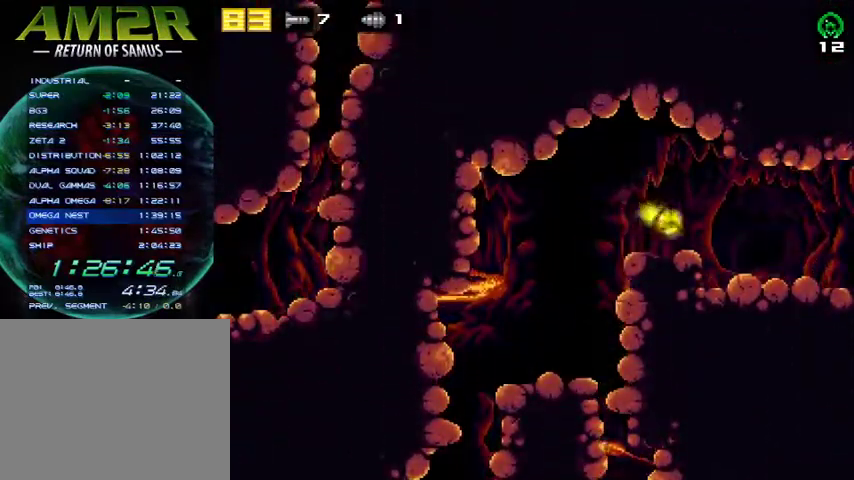
{"buttons": ["DPAD_RIGHT"], "right_stick": "center", "events": [[67, "CROSS", "up"], [100, "R2", "up"]]}
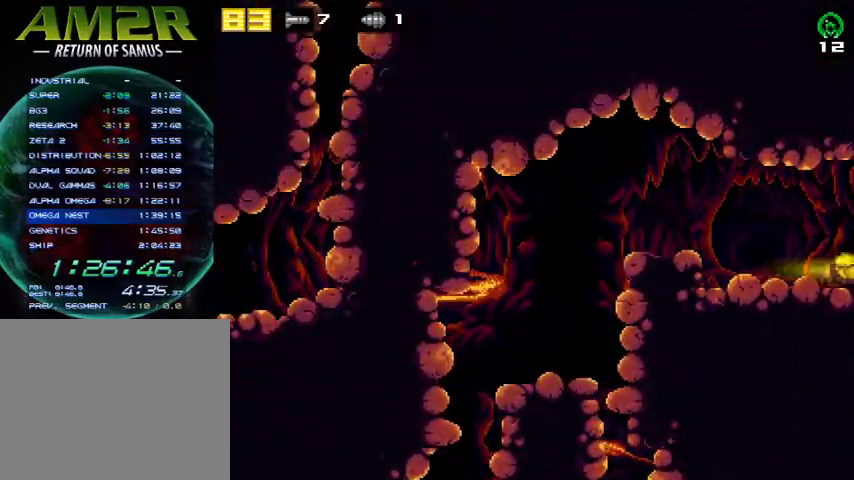
{"buttons": ["DPAD_RIGHT"], "right_stick": "center", "events": []}
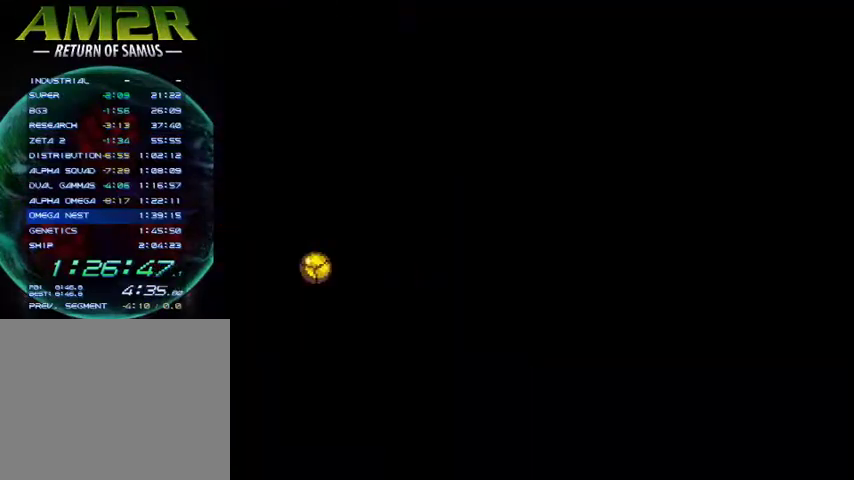
{"buttons": ["DPAD_RIGHT"], "right_stick": "center", "events": []}
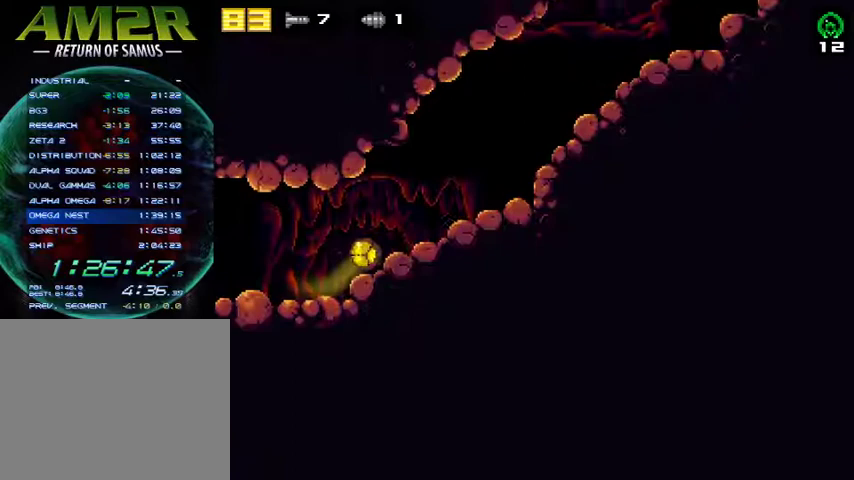
{"buttons": ["CROSS", "DPAD_RIGHT"], "right_stick": "center", "events": [[367, "R2", "down"], [400, "CROSS", "down"], [467, "R2", "up"]]}
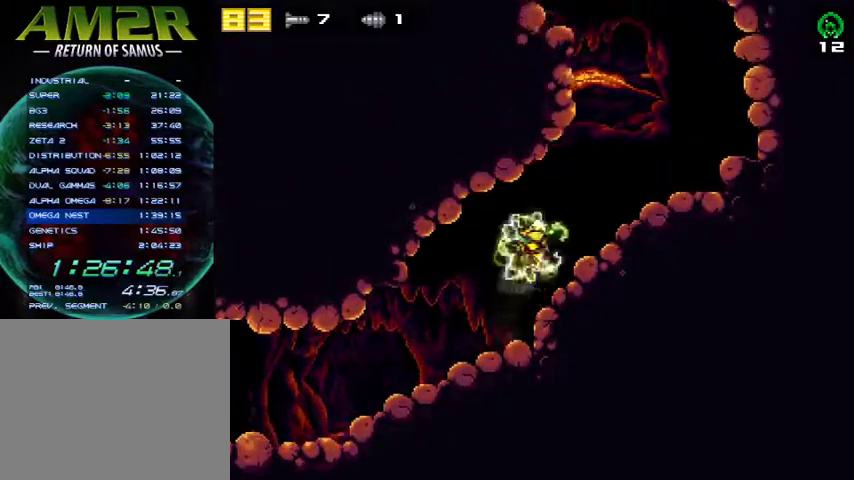
{"buttons": ["CROSS", "DPAD_LEFT"], "right_stick": "center", "events": [[300, "CROSS", "up"], [433, "CROSS", "down"], [433, "DPAD_RIGHT", "up"], [467, "DPAD_LEFT", "down"]]}
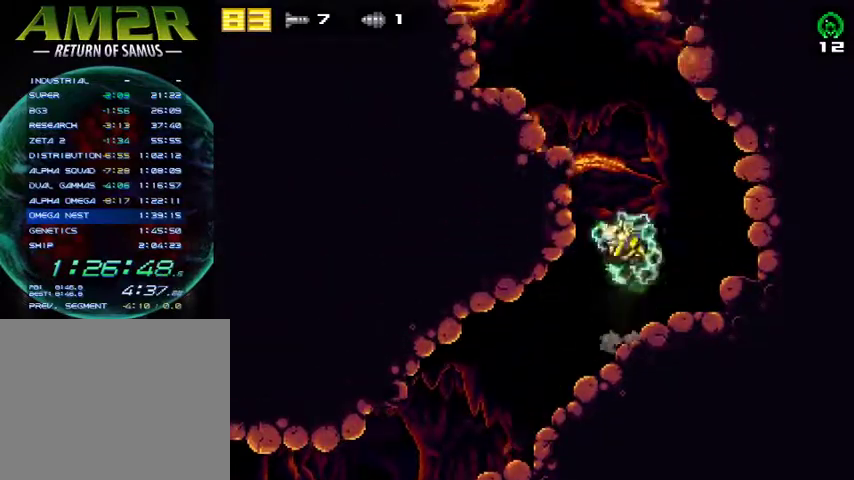
{"buttons": ["DPAD_LEFT"], "right_stick": "center", "events": [[233, "CROSS", "up"], [333, "CROSS", "down"], [500, "CROSS", "up"]]}
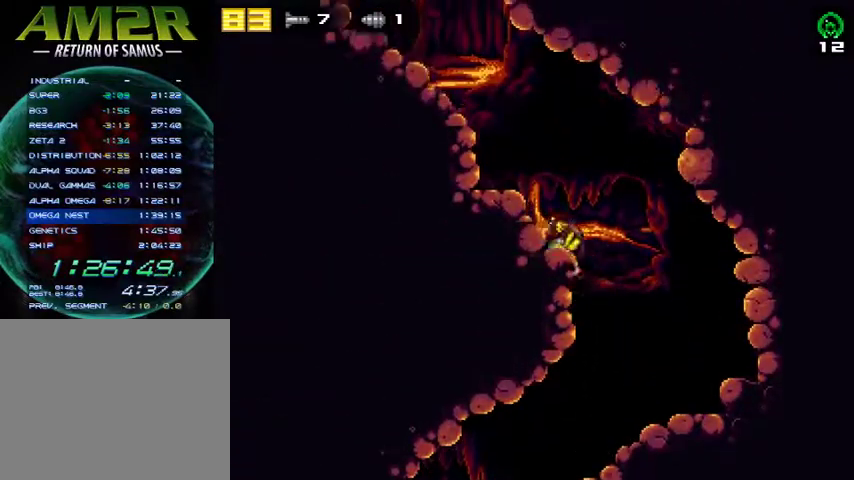
{"buttons": ["DPAD_LEFT"], "right_stick": "center", "events": [[133, "CROSS", "down"], [500, "CROSS", "up"]]}
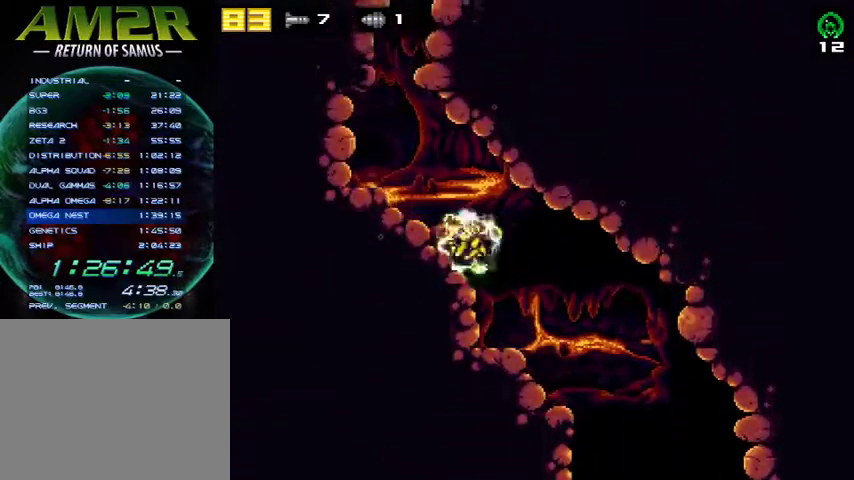
{"buttons": [], "right_stick": "center", "events": [[100, "CROSS", "down"], [300, "CROSS", "up"], [467, "DPAD_LEFT", "up"]]}
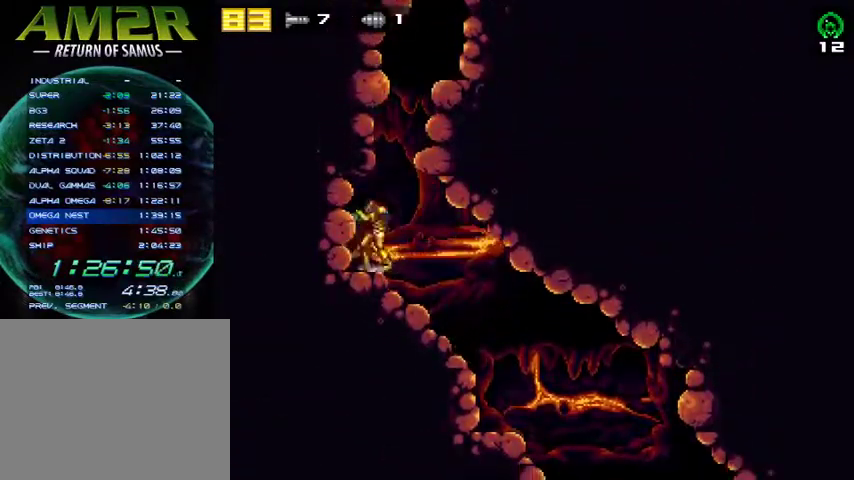
{"buttons": ["DPAD_RIGHT"], "right_stick": "center", "events": [[33, "DPAD_RIGHT", "down"], [100, "CROSS", "down"], [433, "CROSS", "up"]]}
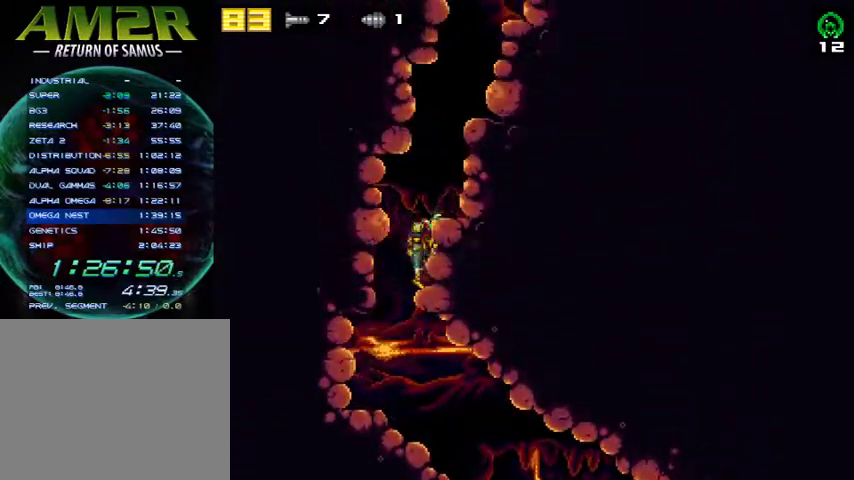
{"buttons": ["CROSS", "DPAD_RIGHT"], "right_stick": "center", "events": [[33, "CROSS", "down"], [233, "CROSS", "up"], [367, "CROSS", "down"]]}
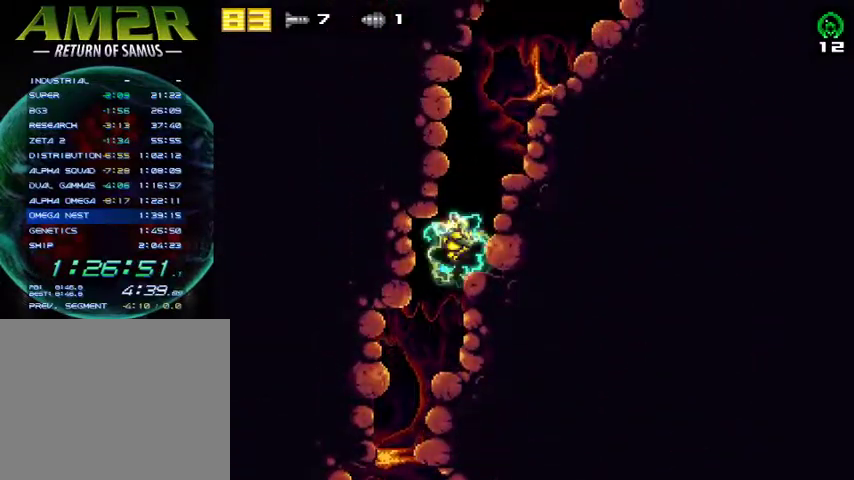
{"buttons": ["DPAD_RIGHT"], "right_stick": "center", "events": [[67, "CROSS", "up"], [267, "CROSS", "down"], [500, "CROSS", "up"]]}